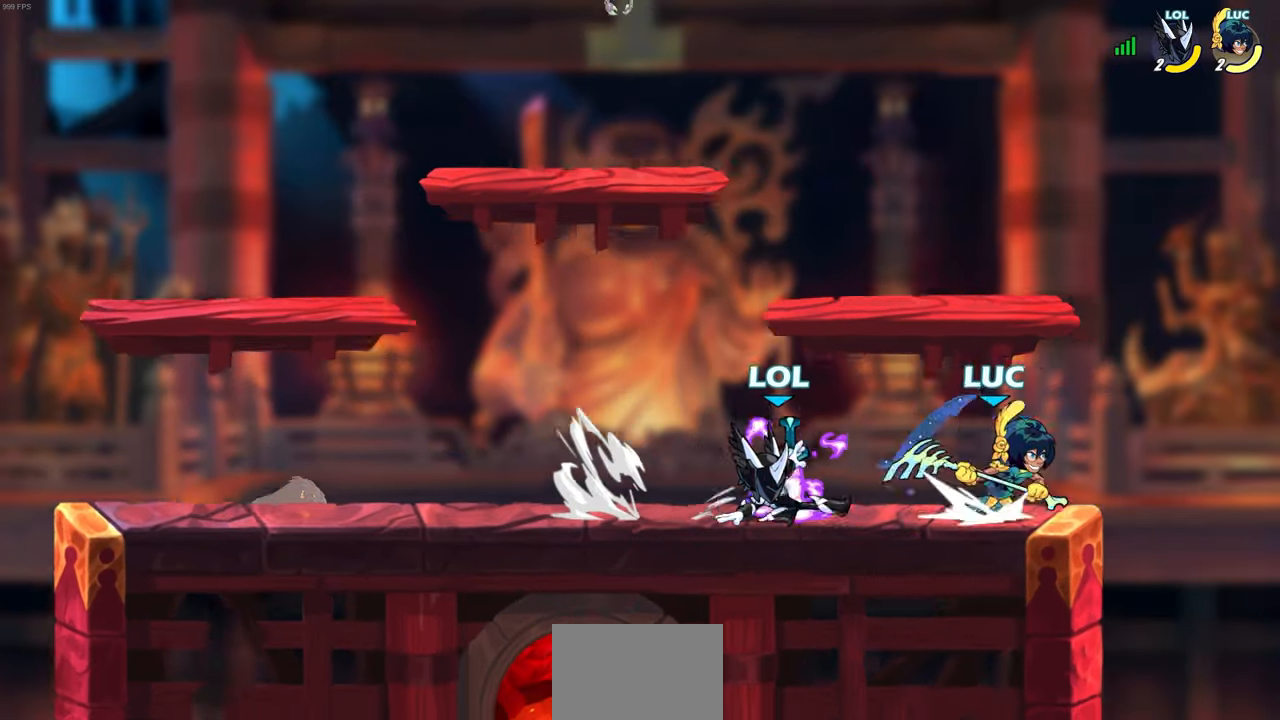
Gameplay with a controller (PlayStation layout); each line is a JSON object with the inputs held at the frame after it. "events" lists button and stick changes between this image and that frame as [ms after this image, input, new state], when the widget could be followed in between. Not read: right_stick.
{"buttons": [], "left_stick": "left", "events": [[50, "left_stick", "left"], [67, "R2", "up"], [117, "SQUARE", "down"], [217, "SQUARE", "up"]]}
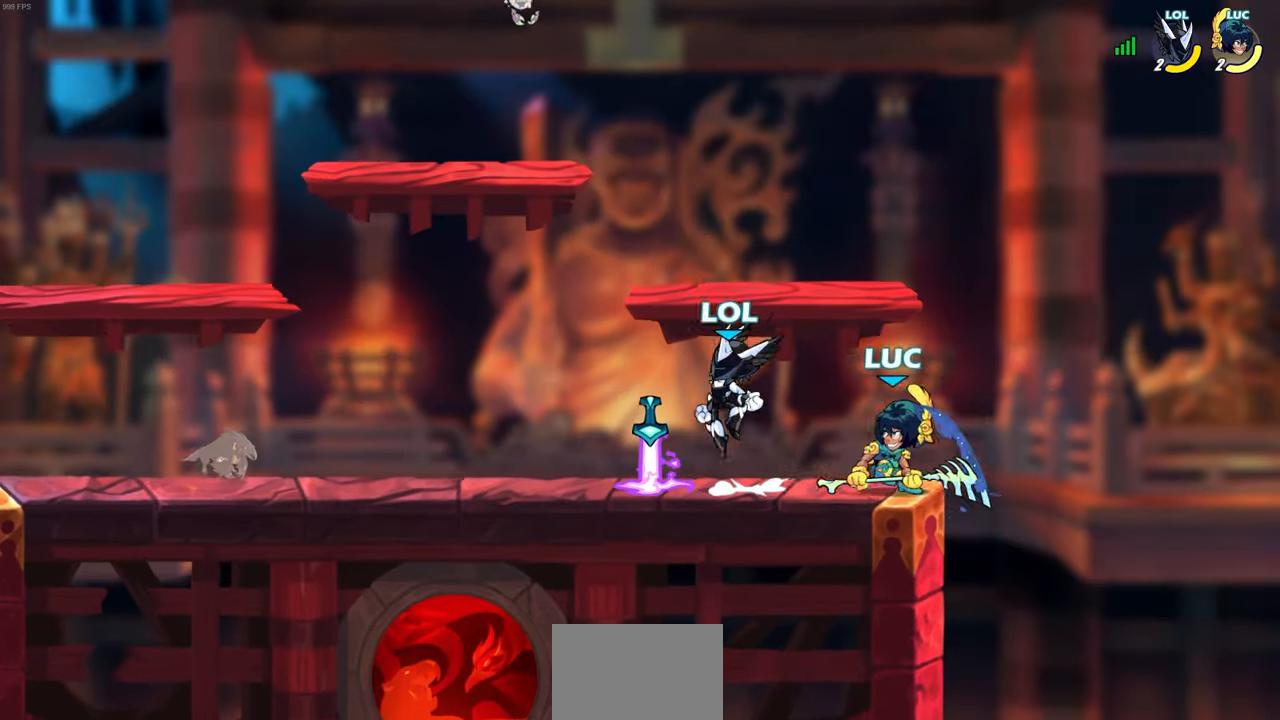
{"buttons": [], "left_stick": "center", "events": [[217, "left_stick", "down-left"], [350, "SQUARE", "down"], [450, "SQUARE", "up"], [467, "left_stick", "center"]]}
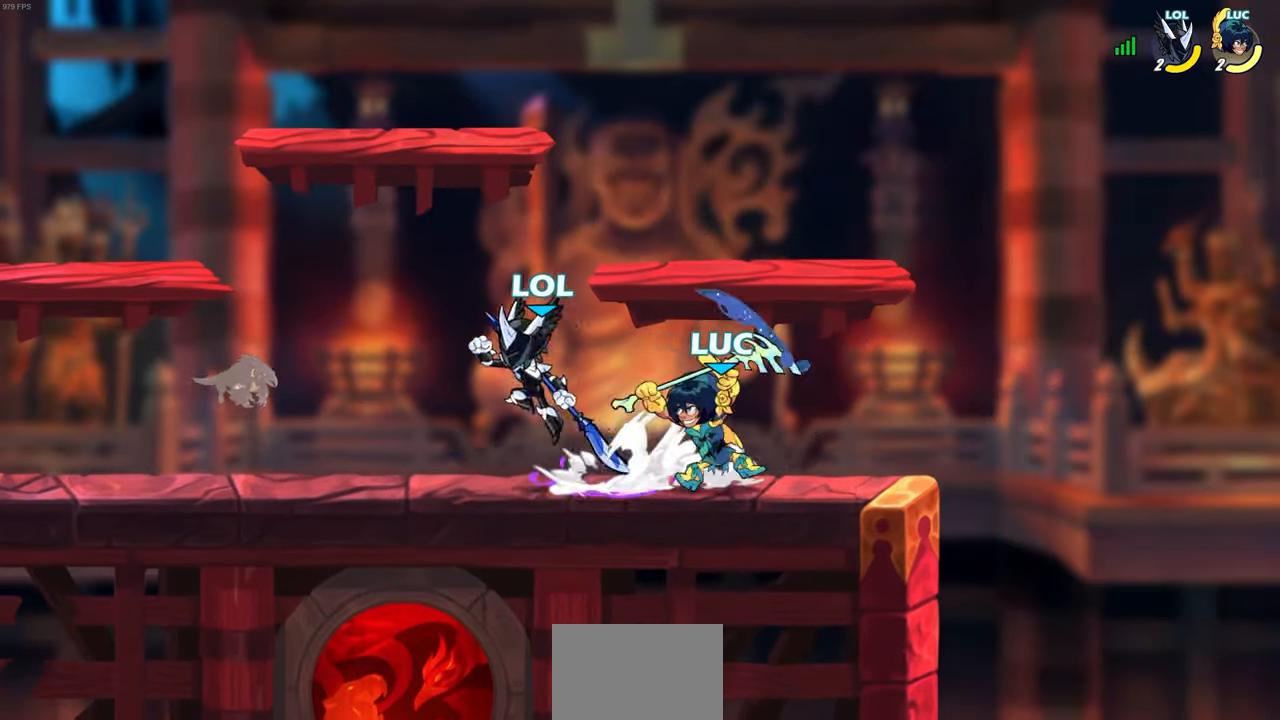
{"buttons": [], "left_stick": "center", "events": []}
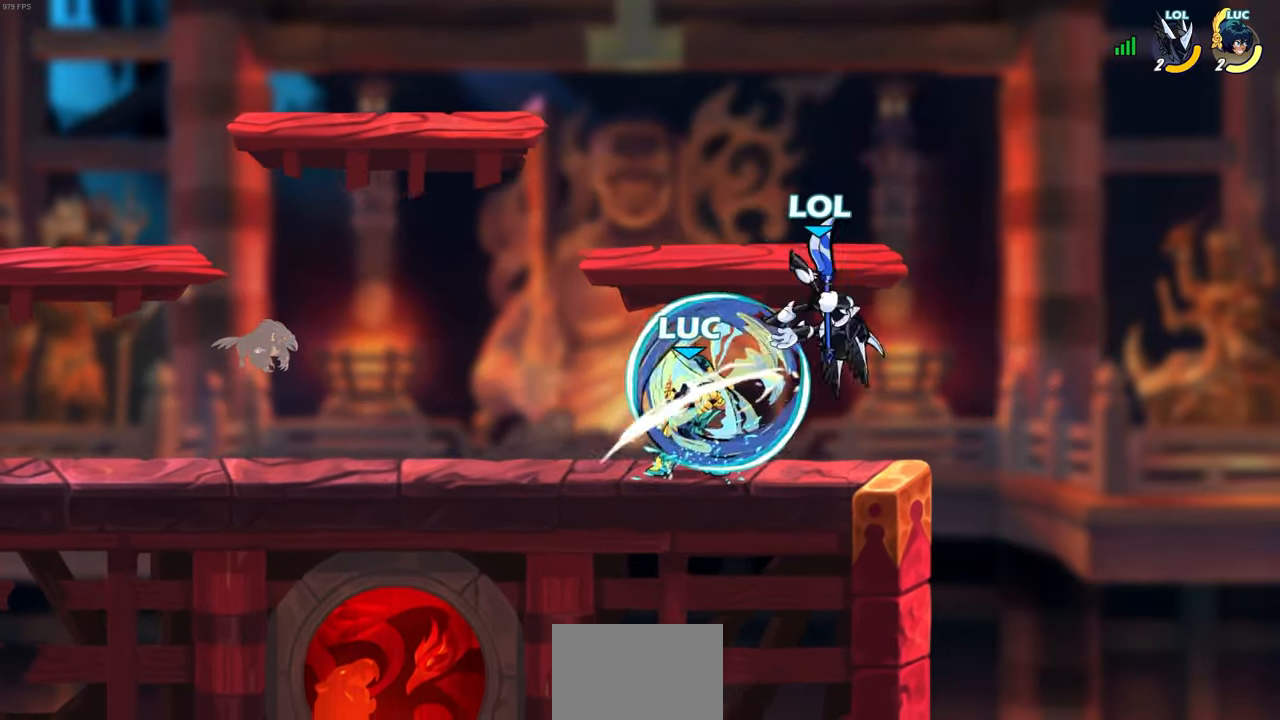
{"buttons": [], "left_stick": "center", "events": [[250, "left_stick", "right"], [500, "left_stick", "center"]]}
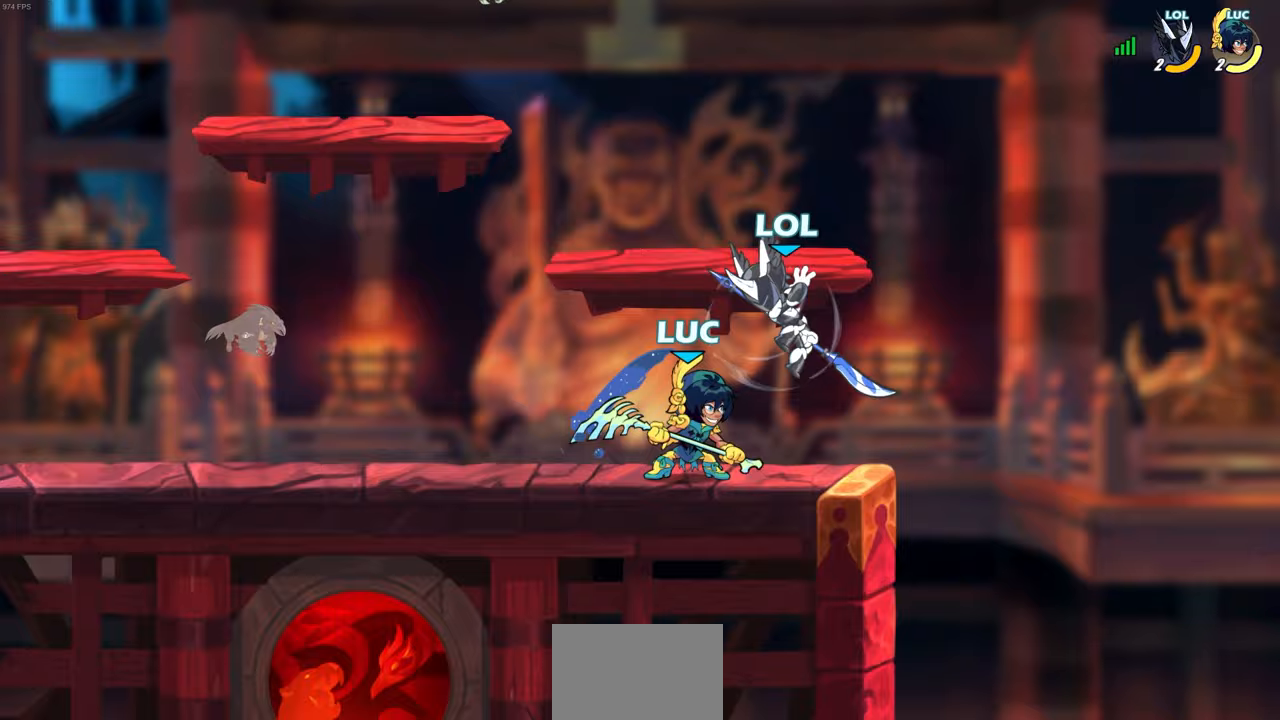
{"buttons": [], "left_stick": "center", "events": [[17, "SQUARE", "down"], [100, "SQUARE", "up"]]}
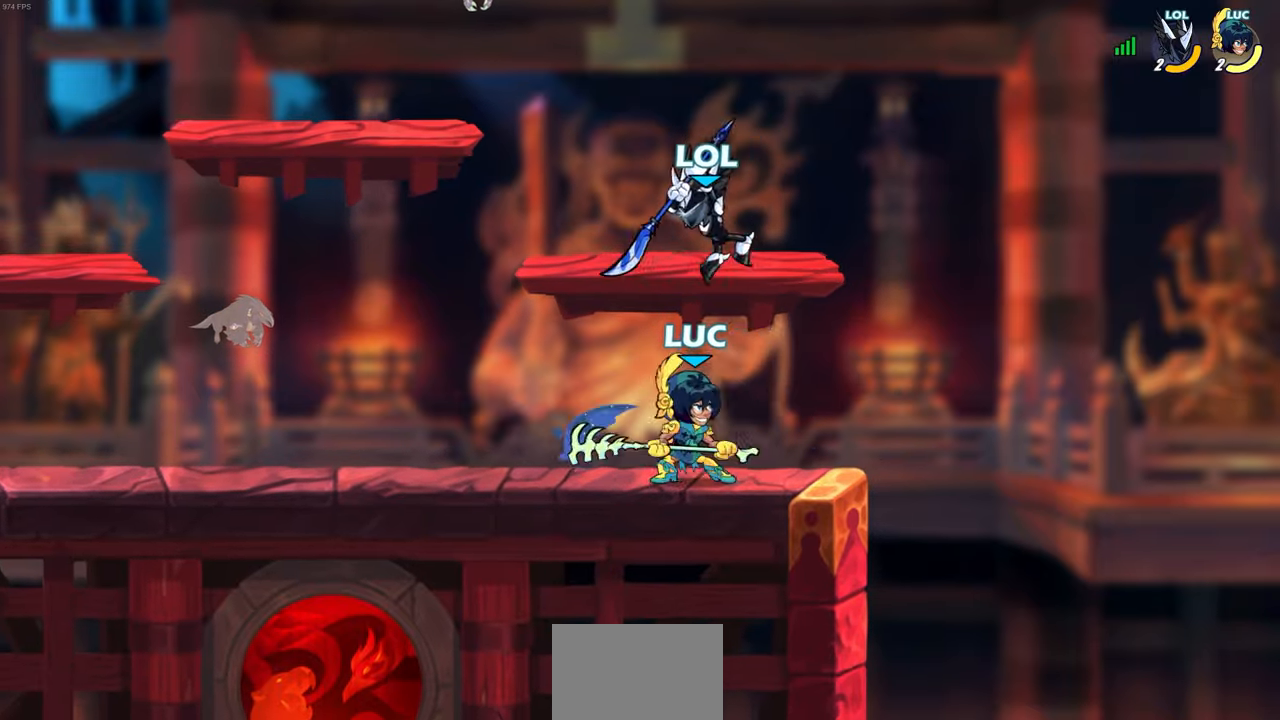
{"buttons": [], "left_stick": "left", "events": [[367, "left_stick", "left"]]}
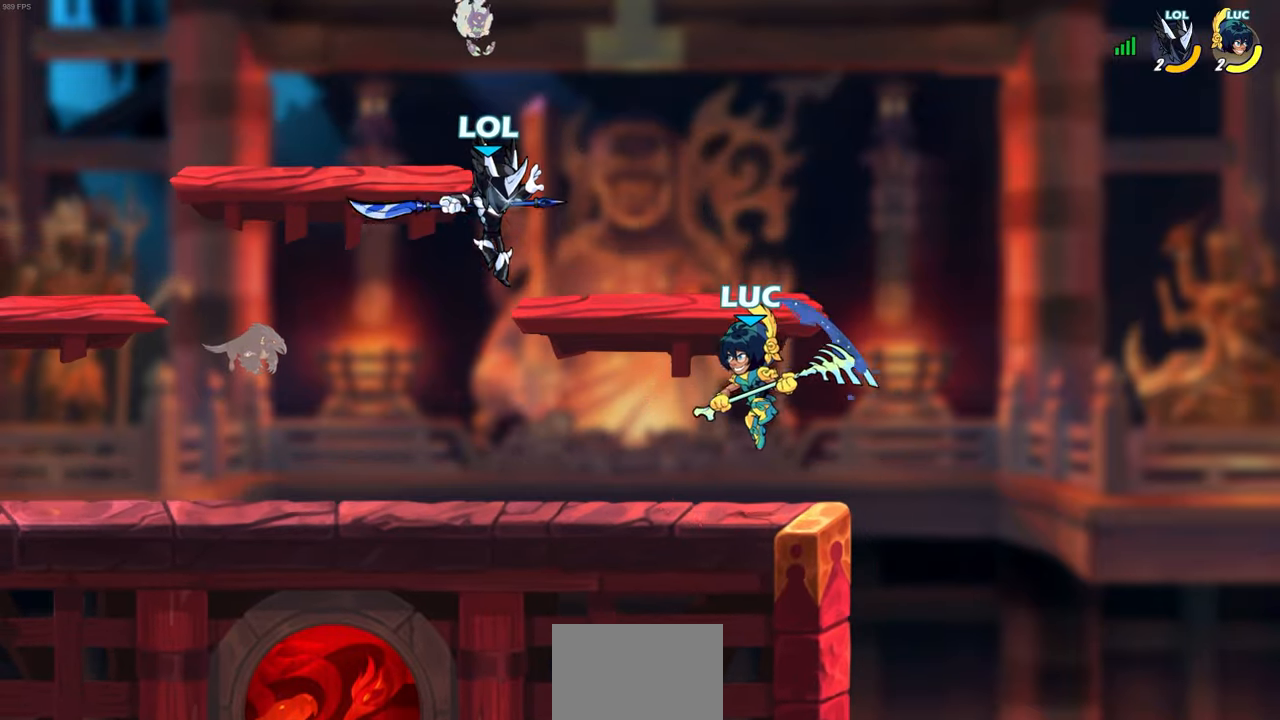
{"buttons": [], "left_stick": "left", "events": [[150, "R2", "down"], [150, "SQUARE", "down"], [250, "SQUARE", "up"], [283, "left_stick", "center"], [300, "R2", "up"], [483, "left_stick", "left"]]}
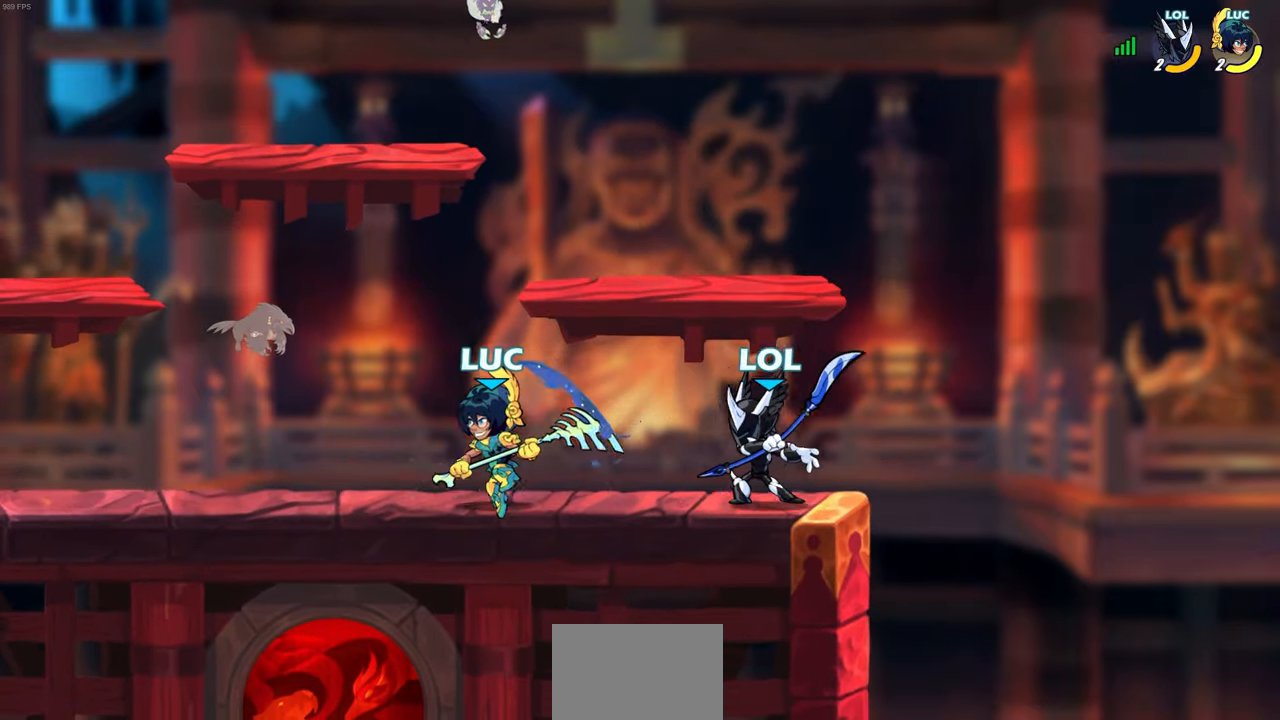
{"buttons": ["SQUARE", "R2"], "left_stick": "right", "events": [[200, "left_stick", "right"], [283, "R2", "down"], [383, "SQUARE", "down"]]}
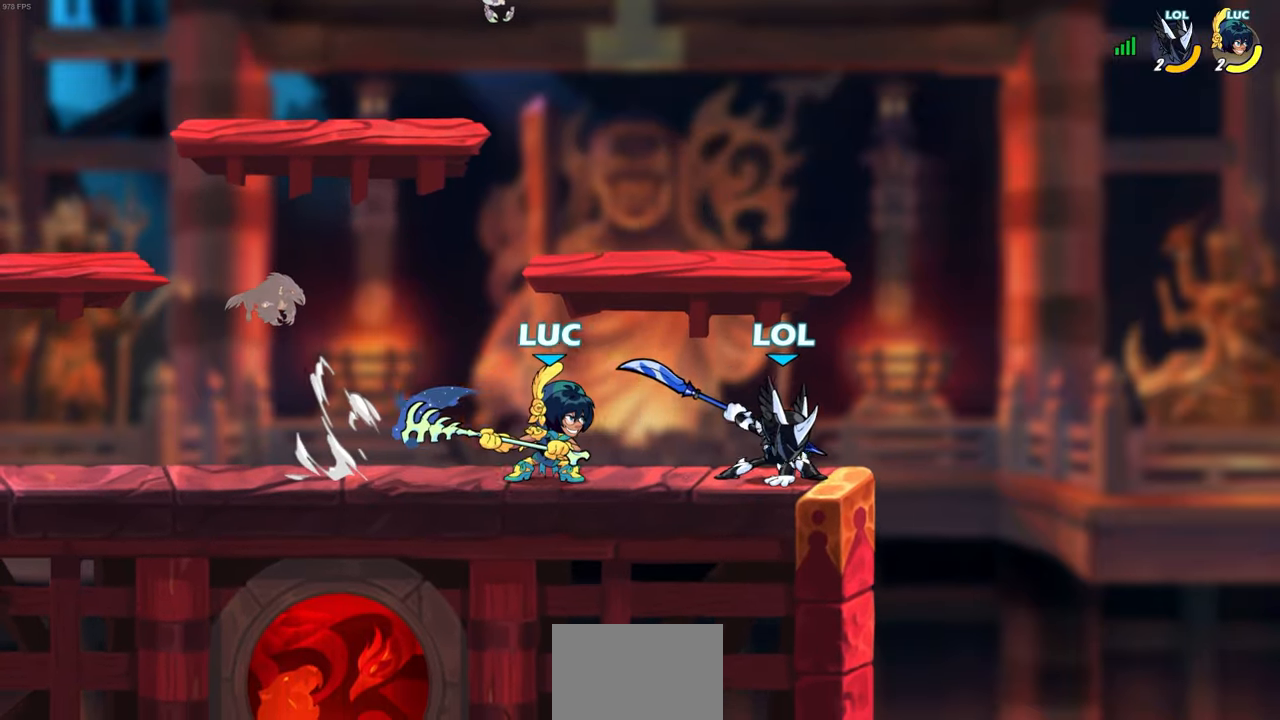
{"buttons": [], "left_stick": "down", "events": [[17, "SQUARE", "up"], [50, "R2", "up"], [417, "left_stick", "down"]]}
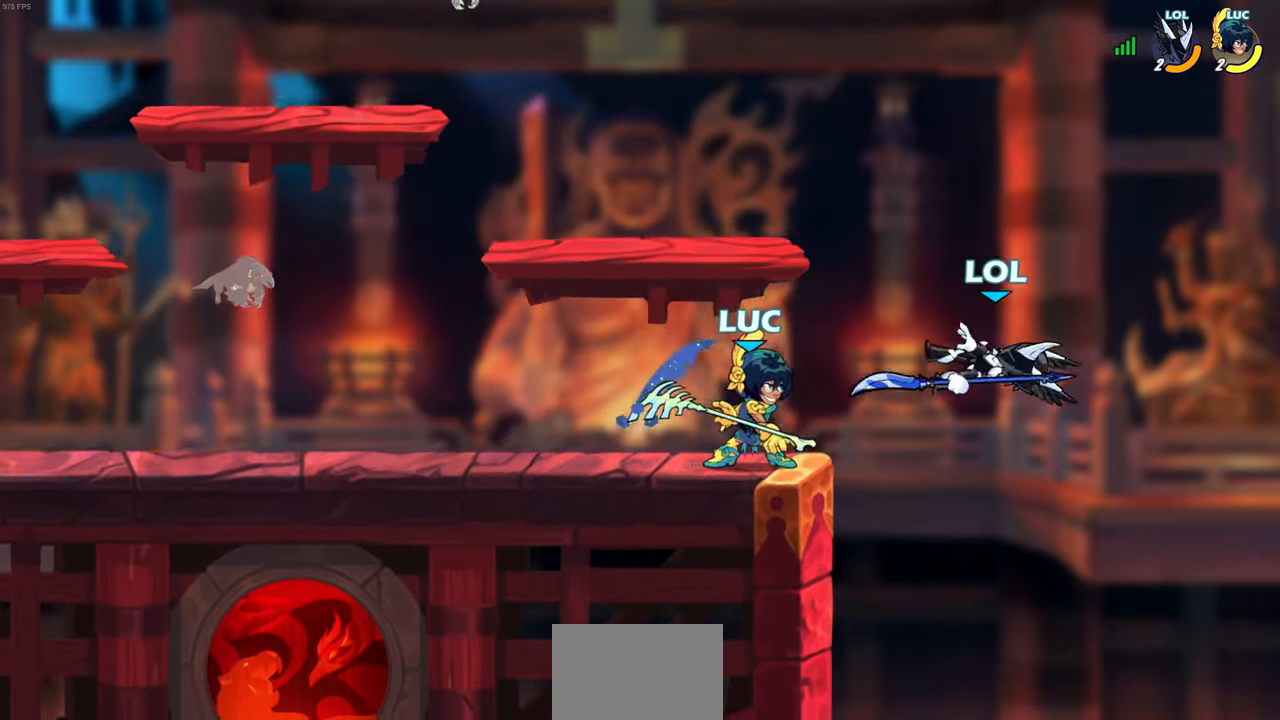
{"buttons": [], "left_stick": "center", "events": [[17, "SQUARE", "down"], [100, "SQUARE", "up"], [117, "left_stick", "center"]]}
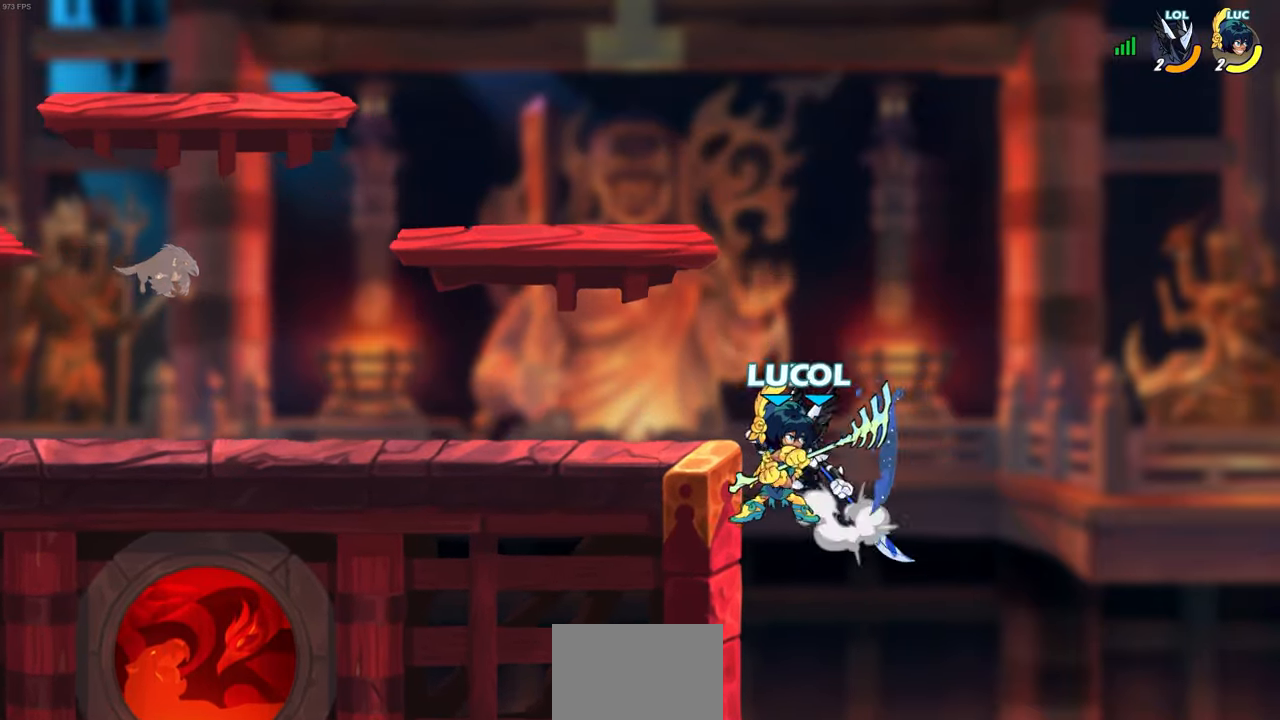
{"buttons": [], "left_stick": "left", "events": [[217, "CROSS", "down"], [233, "left_stick", "left"], [317, "CIRCLE", "down"], [317, "CROSS", "up"], [433, "CIRCLE", "up"]]}
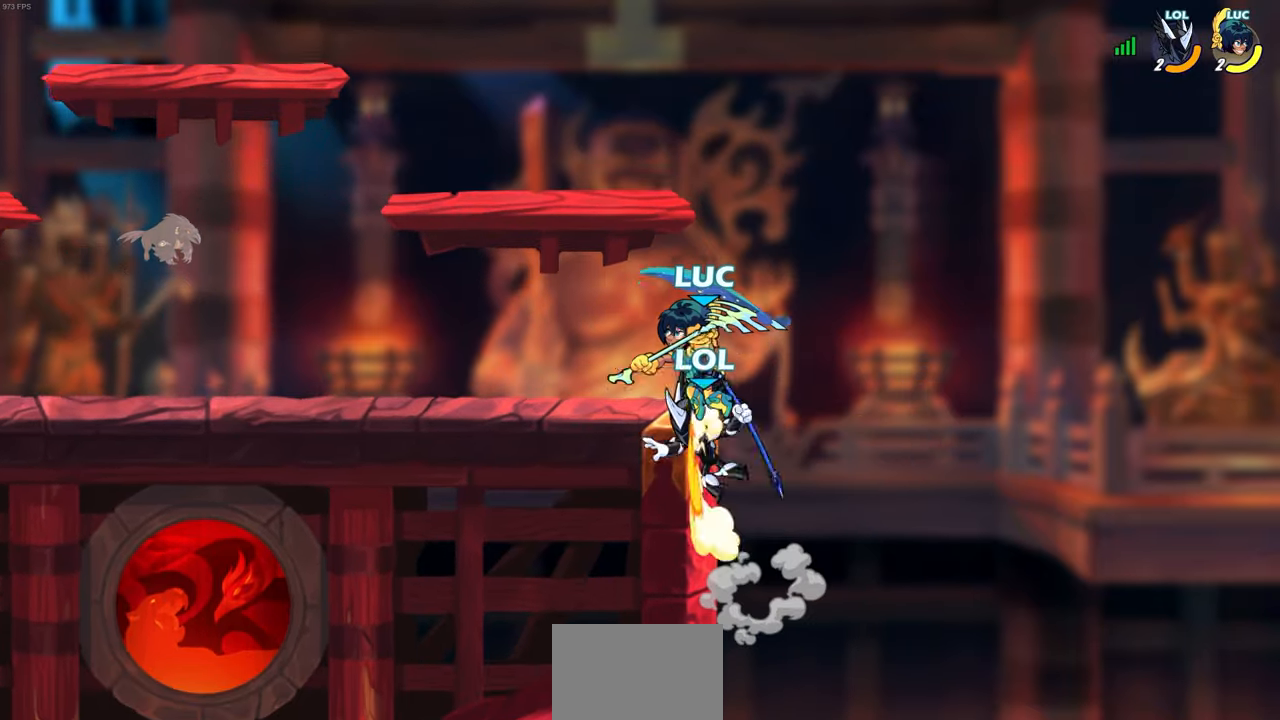
{"buttons": [], "left_stick": "left", "events": []}
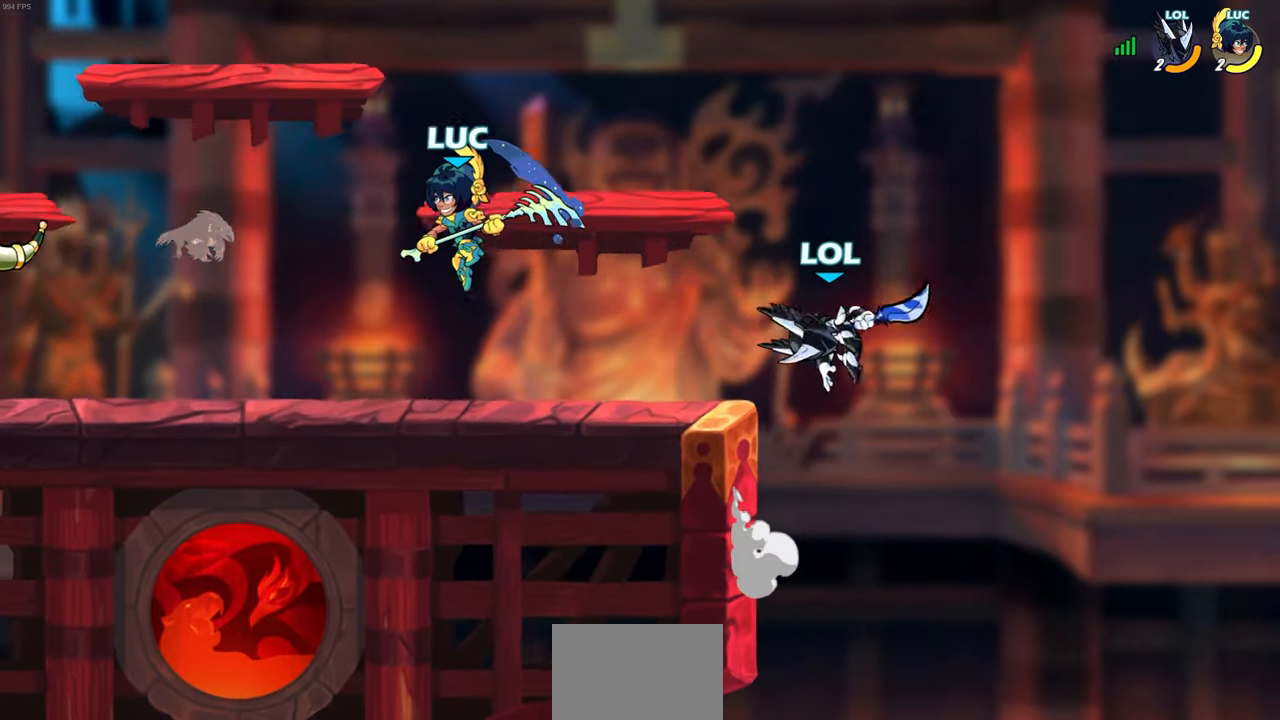
{"buttons": ["CIRCLE"], "left_stick": "center", "events": [[83, "left_stick", "down"], [150, "left_stick", "right"], [217, "CIRCLE", "down"], [250, "left_stick", "center"]]}
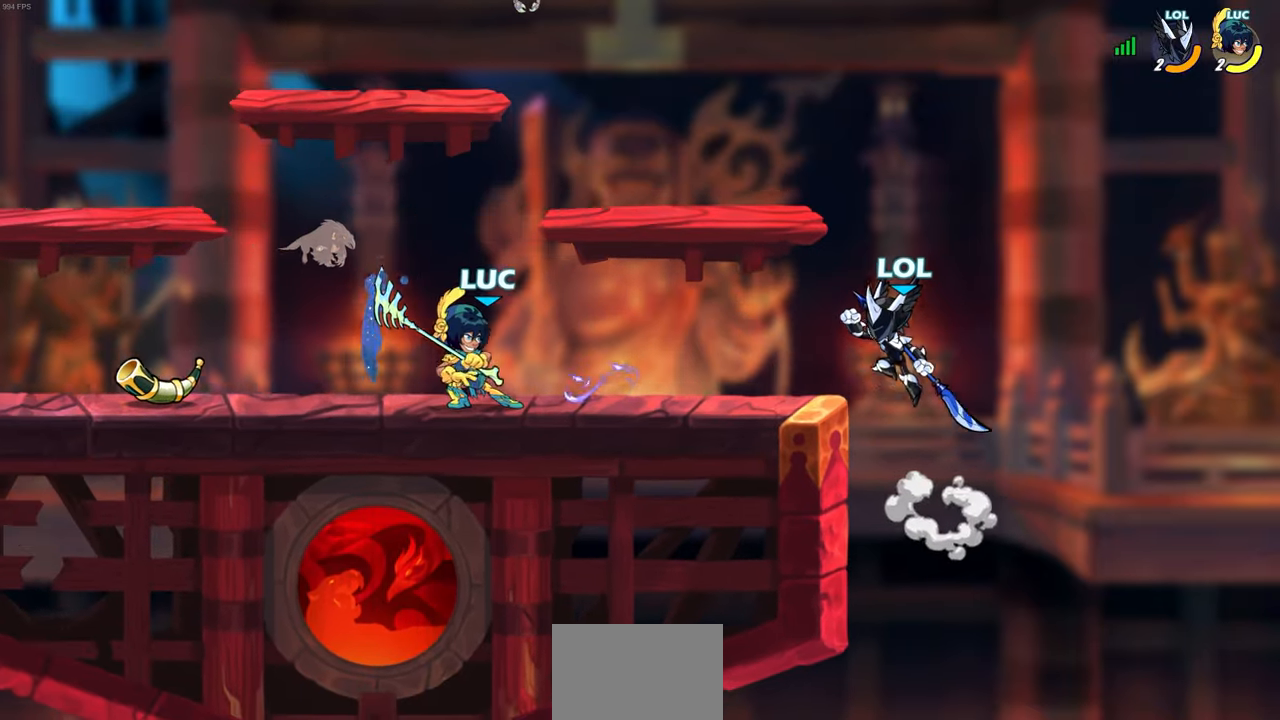
{"buttons": [], "left_stick": "center", "events": [[417, "CIRCLE", "up"]]}
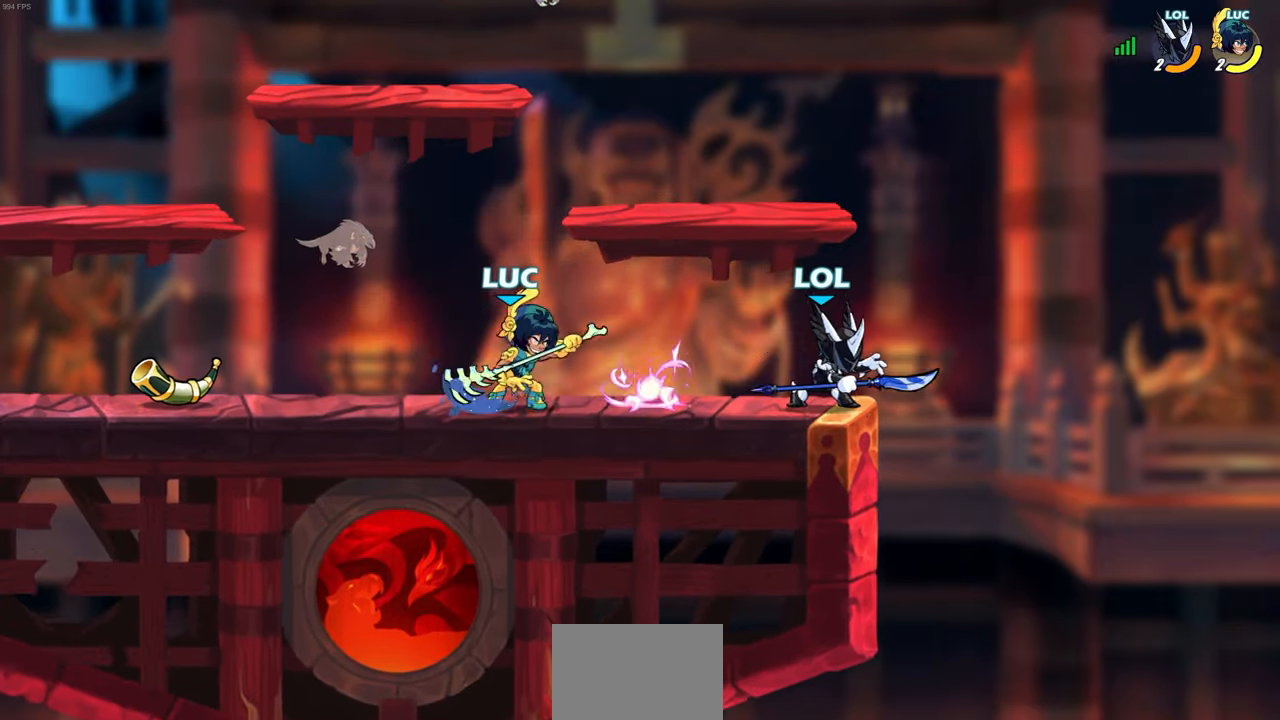
{"buttons": [], "left_stick": "right", "events": [[467, "left_stick", "right"]]}
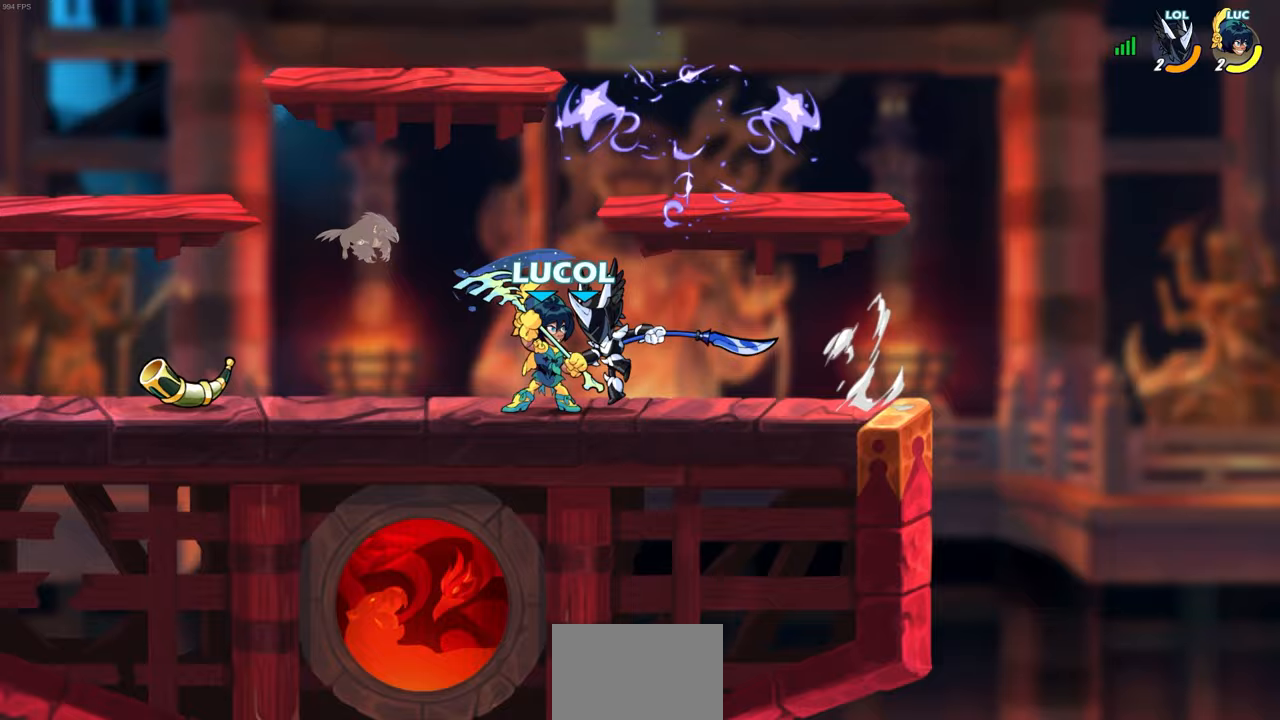
{"buttons": [], "left_stick": "up", "events": [[167, "left_stick", "center"], [450, "left_stick", "up"]]}
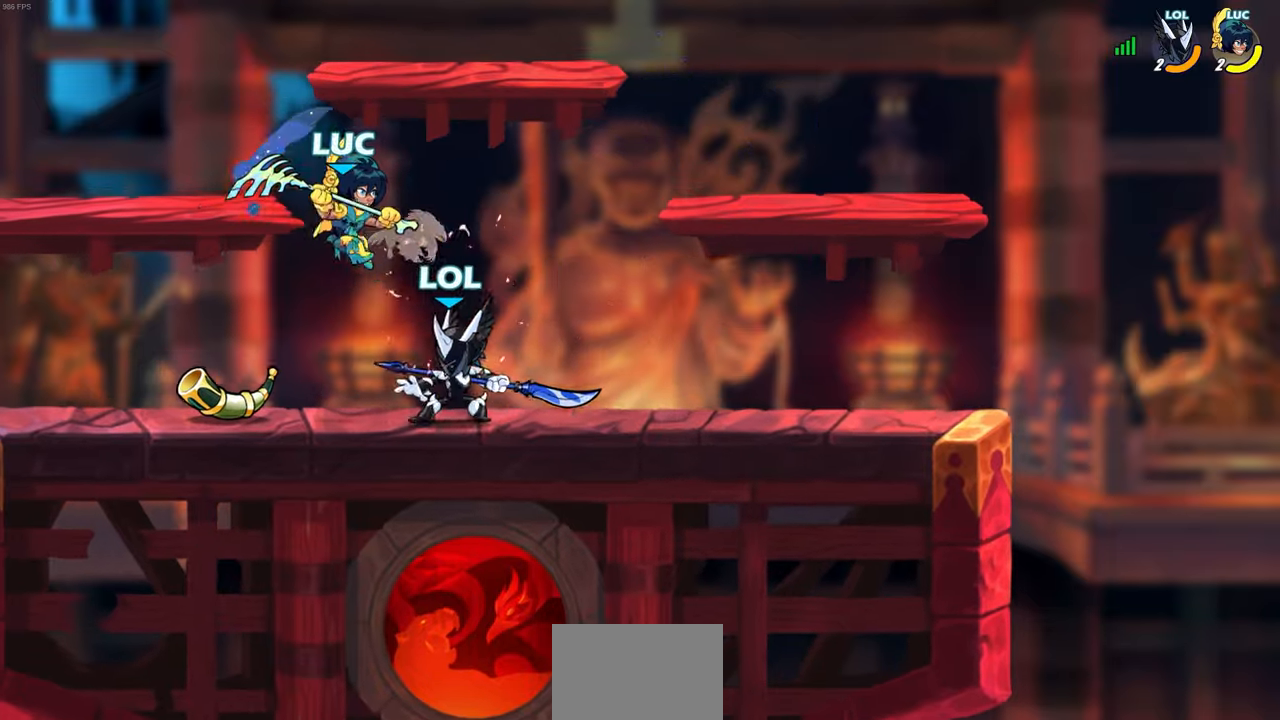
{"buttons": [], "left_stick": "left", "events": [[83, "CROSS", "down"], [117, "R2", "down"], [133, "left_stick", "up-right"], [317, "left_stick", "up-left"], [383, "left_stick", "left"], [417, "CROSS", "up"], [417, "R2", "up"]]}
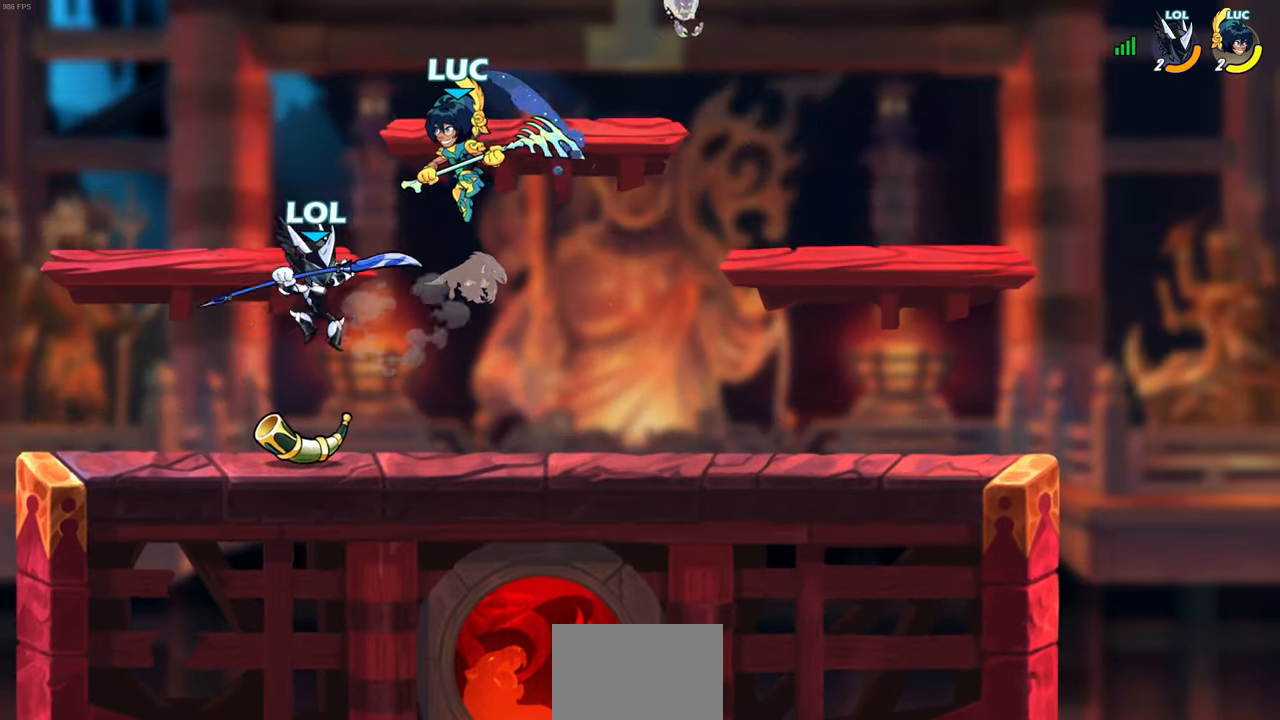
{"buttons": ["L3"], "left_stick": "left", "events": [[133, "left_stick", "down-left"], [183, "SQUARE", "down"], [283, "SQUARE", "up"], [350, "L3", "down"], [383, "left_stick", "left"]]}
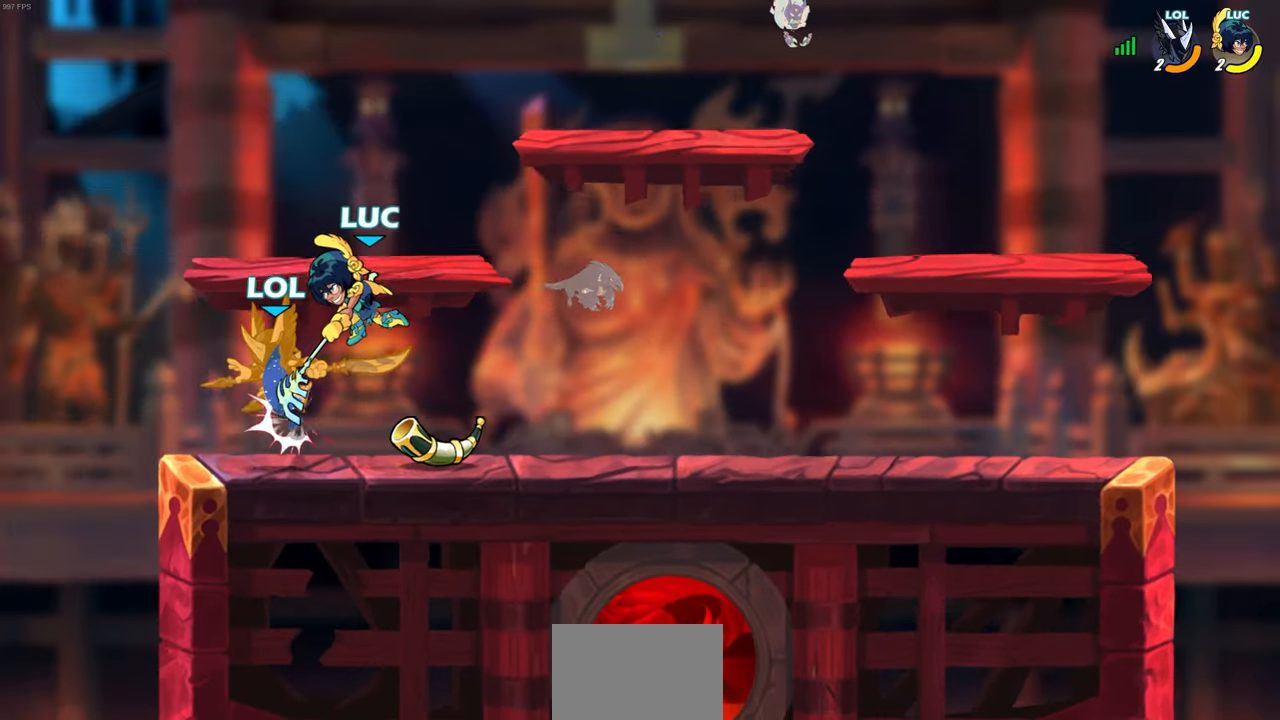
{"buttons": ["CIRCLE"], "left_stick": "down-left", "events": [[117, "L3", "up"], [467, "left_stick", "down-left"], [500, "CIRCLE", "down"]]}
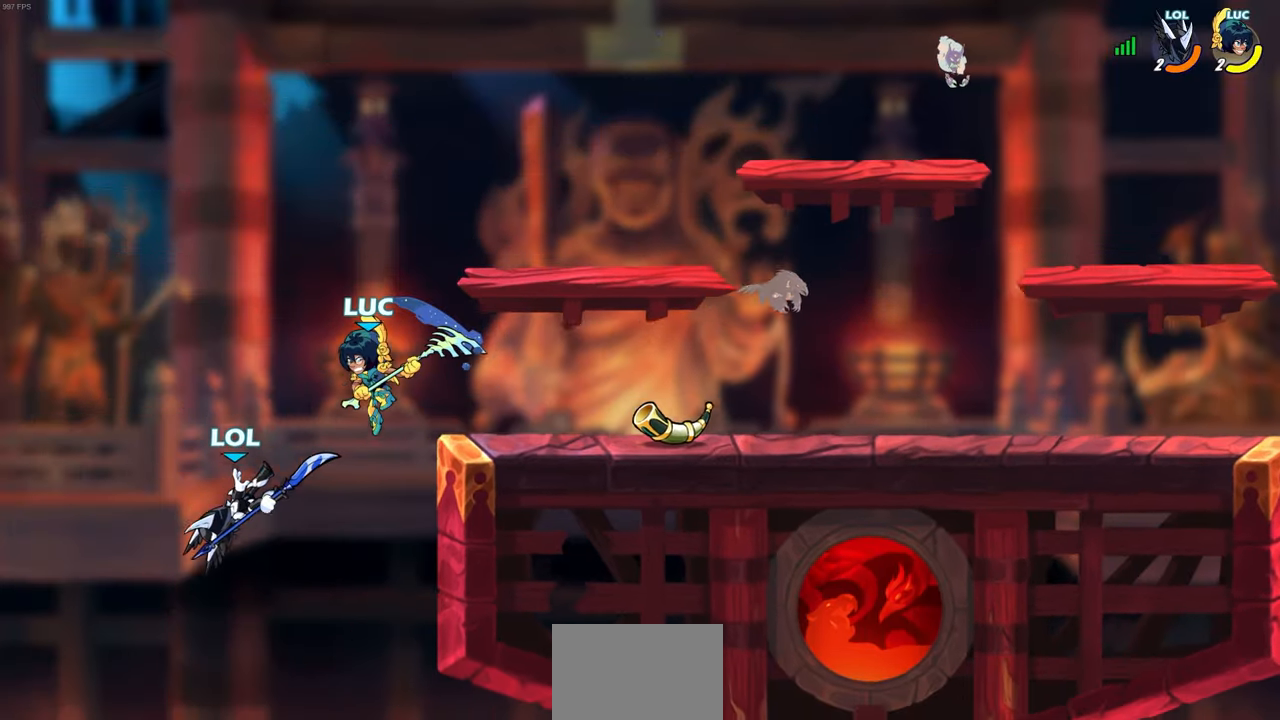
{"buttons": [], "left_stick": "up-left", "events": [[83, "CIRCLE", "up"], [117, "left_stick", "center"], [183, "left_stick", "left"], [383, "left_stick", "up-left"]]}
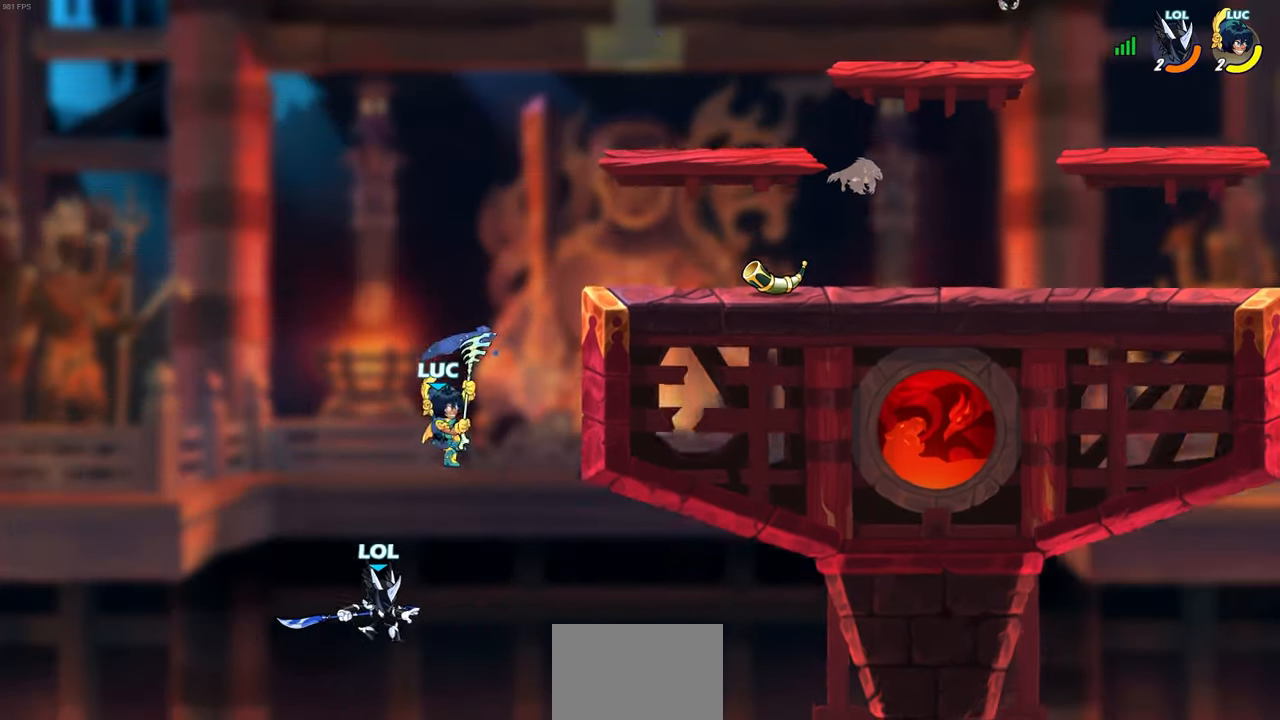
{"buttons": [], "left_stick": "up-right", "events": [[167, "CROSS", "down"], [350, "CROSS", "up"], [417, "left_stick", "up-right"]]}
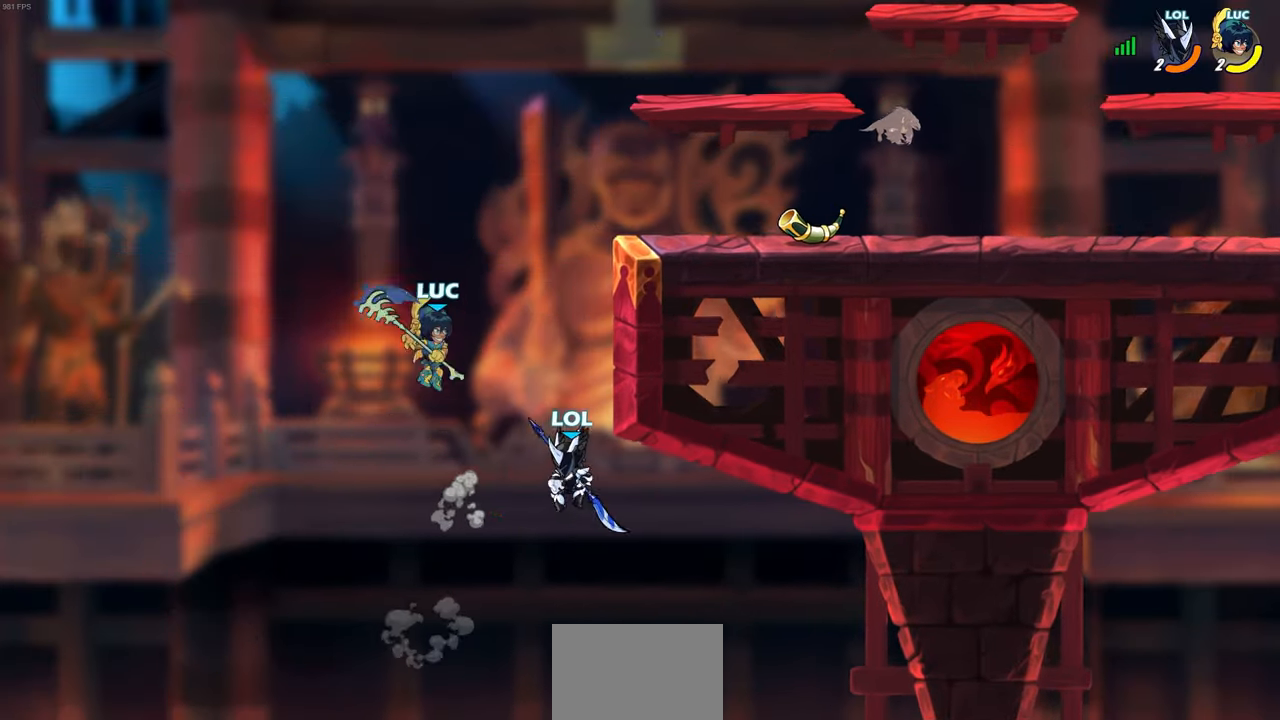
{"buttons": [], "left_stick": "right", "events": [[17, "CROSS", "down"], [117, "CROSS", "up"], [133, "CIRCLE", "down"], [283, "CIRCLE", "up"], [467, "left_stick", "right"]]}
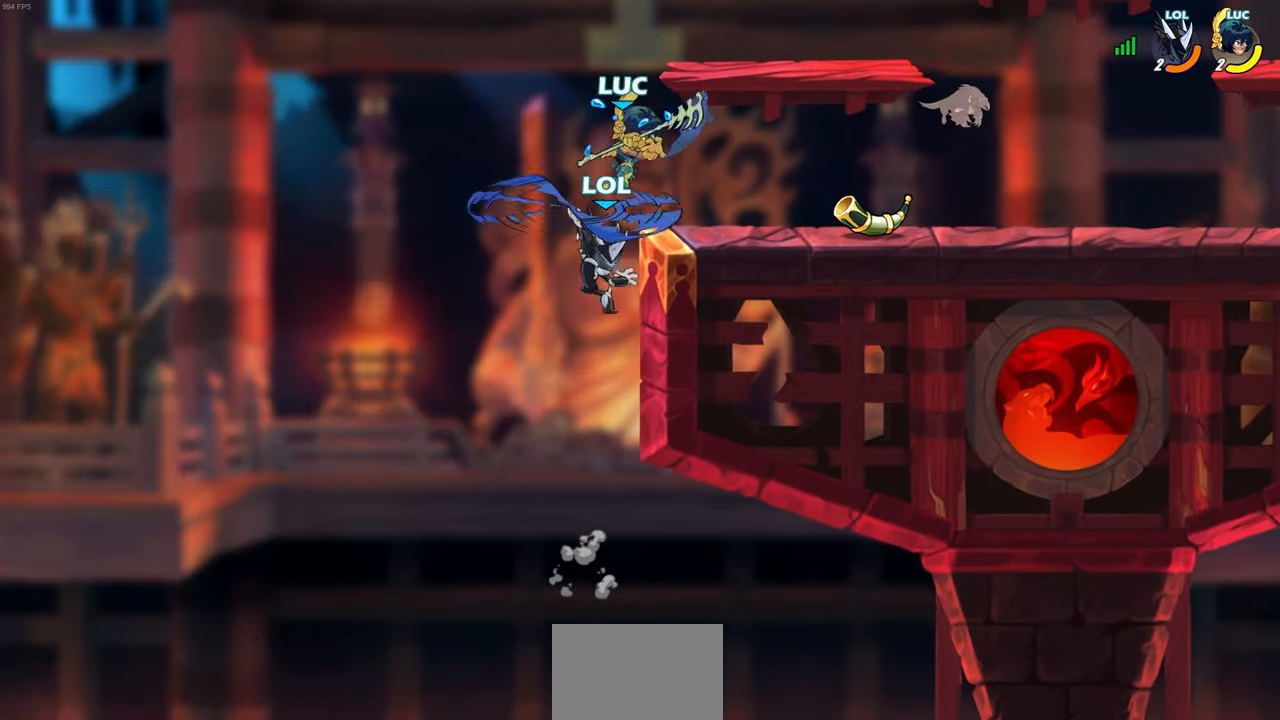
{"buttons": [], "left_stick": "center", "events": [[367, "left_stick", "center"]]}
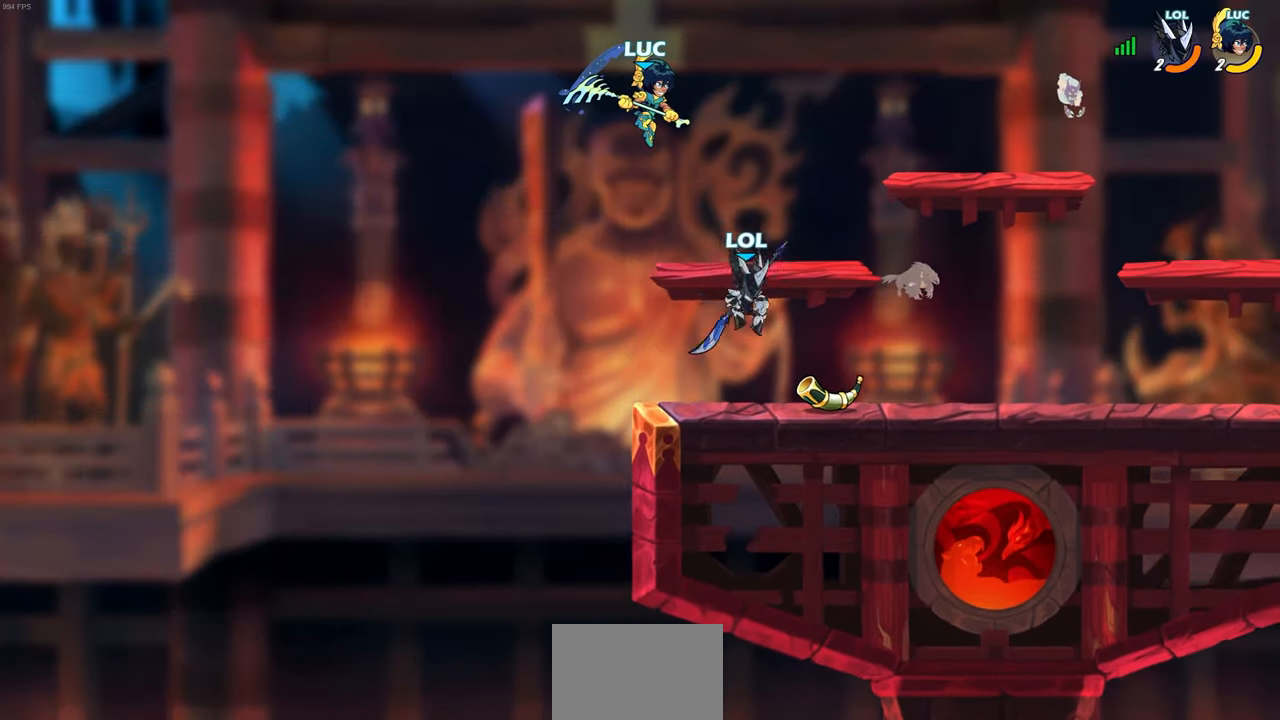
{"buttons": [], "left_stick": "up-right", "events": [[317, "CROSS", "down"], [333, "left_stick", "up-right"], [467, "CROSS", "up"]]}
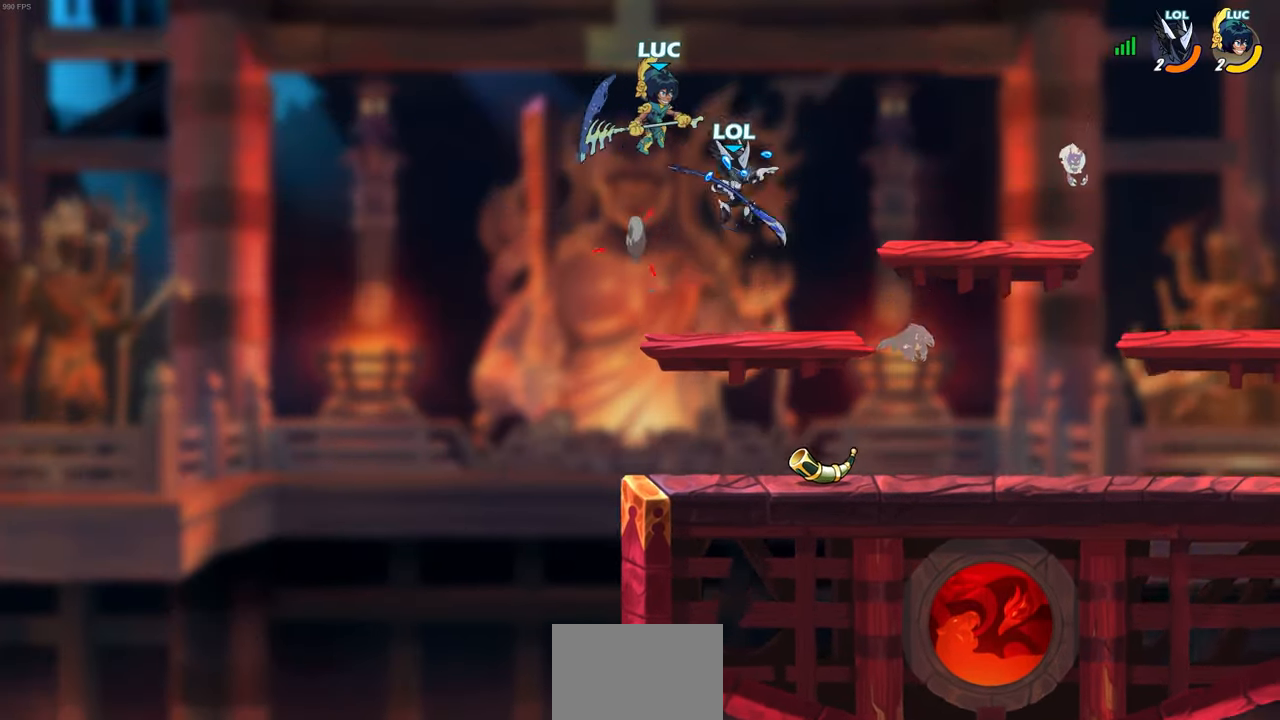
{"buttons": [], "left_stick": "down-right", "events": [[67, "left_stick", "down-right"], [283, "SQUARE", "down"], [383, "SQUARE", "up"]]}
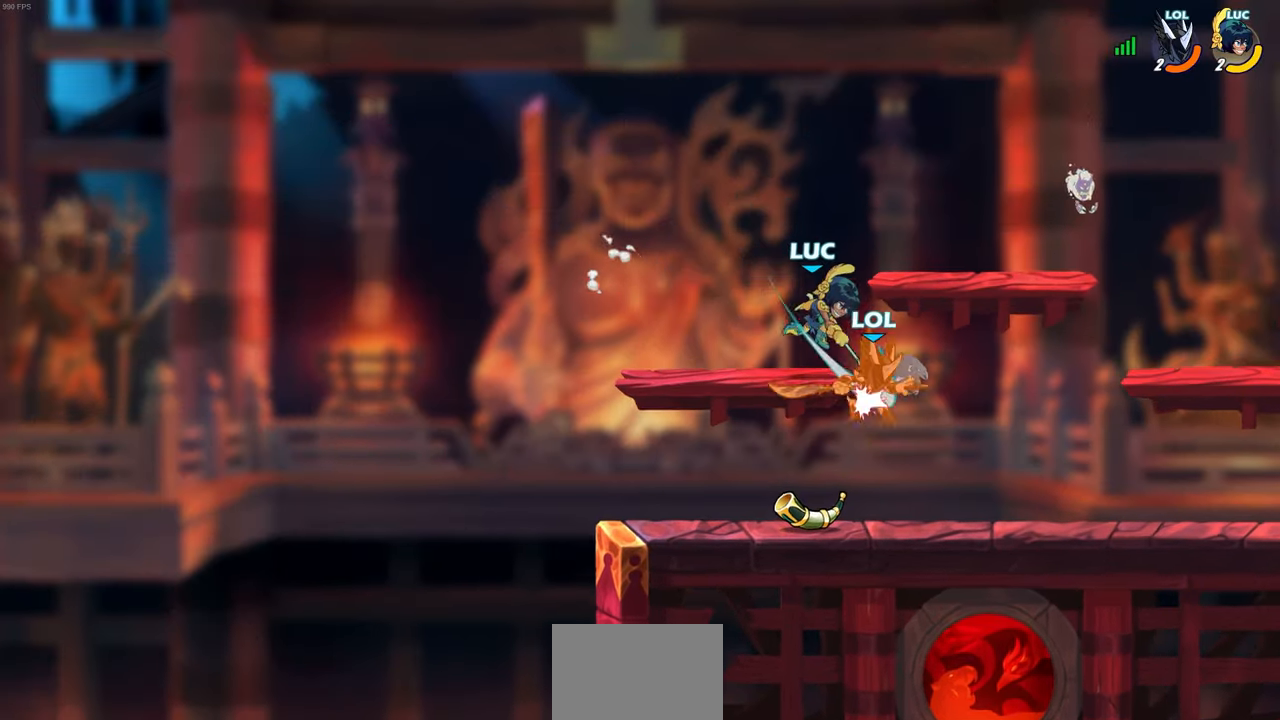
{"buttons": [], "left_stick": "left", "events": [[50, "left_stick", "right"], [383, "left_stick", "up-left"], [450, "left_stick", "left"]]}
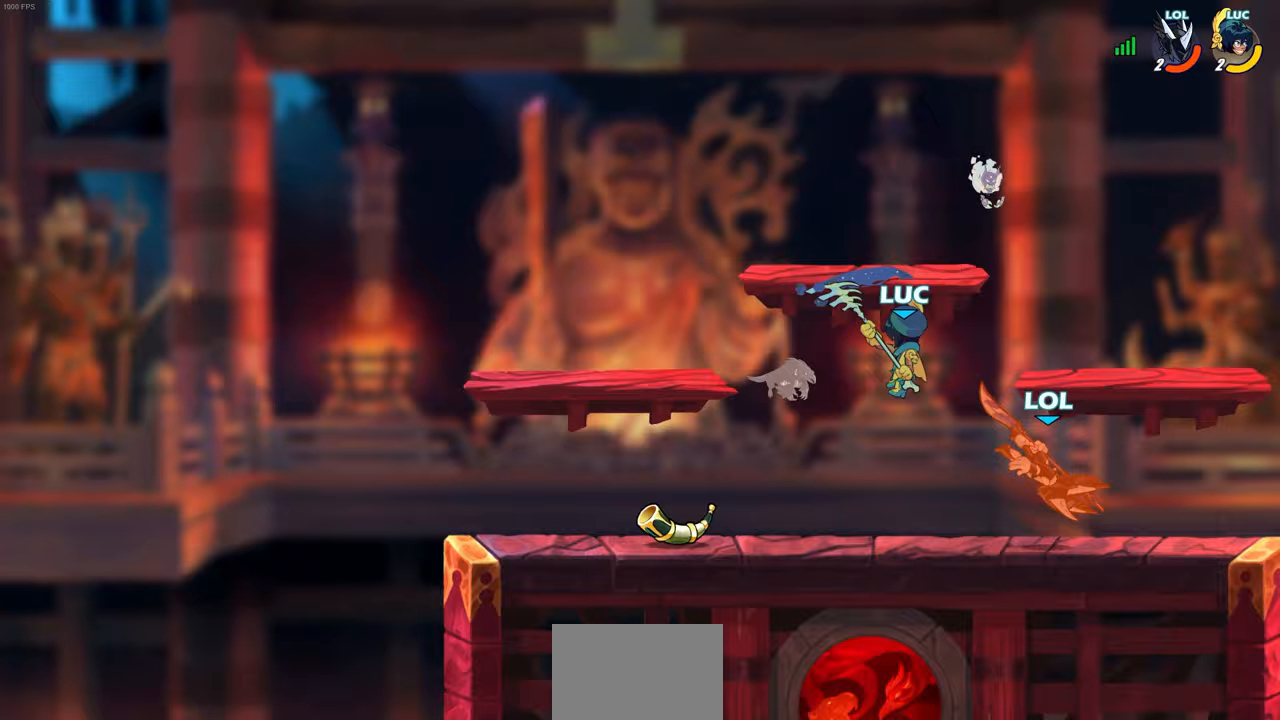
{"buttons": ["SQUARE", "R2"], "left_stick": "right", "events": [[283, "left_stick", "right"], [400, "R2", "down"], [450, "SQUARE", "down"]]}
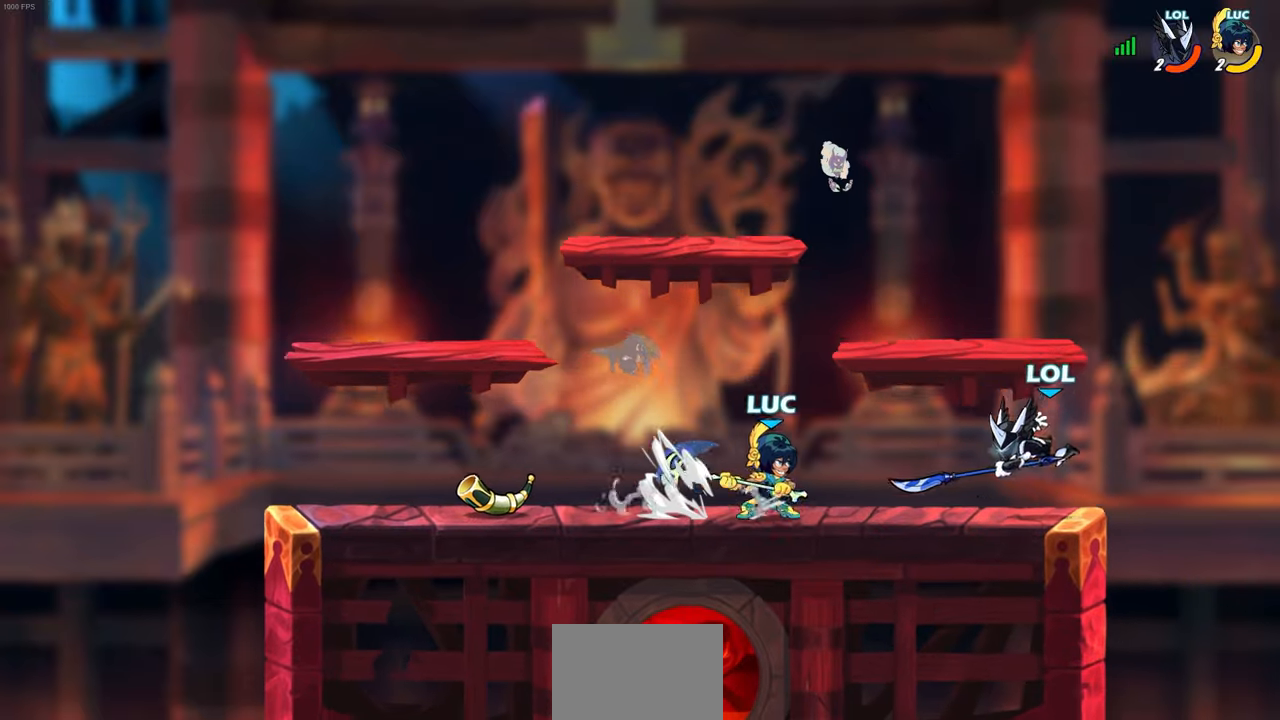
{"buttons": ["SQUARE"], "left_stick": "center", "events": [[83, "R2", "up"], [133, "SQUARE", "up"], [433, "left_stick", "center"], [483, "SQUARE", "down"]]}